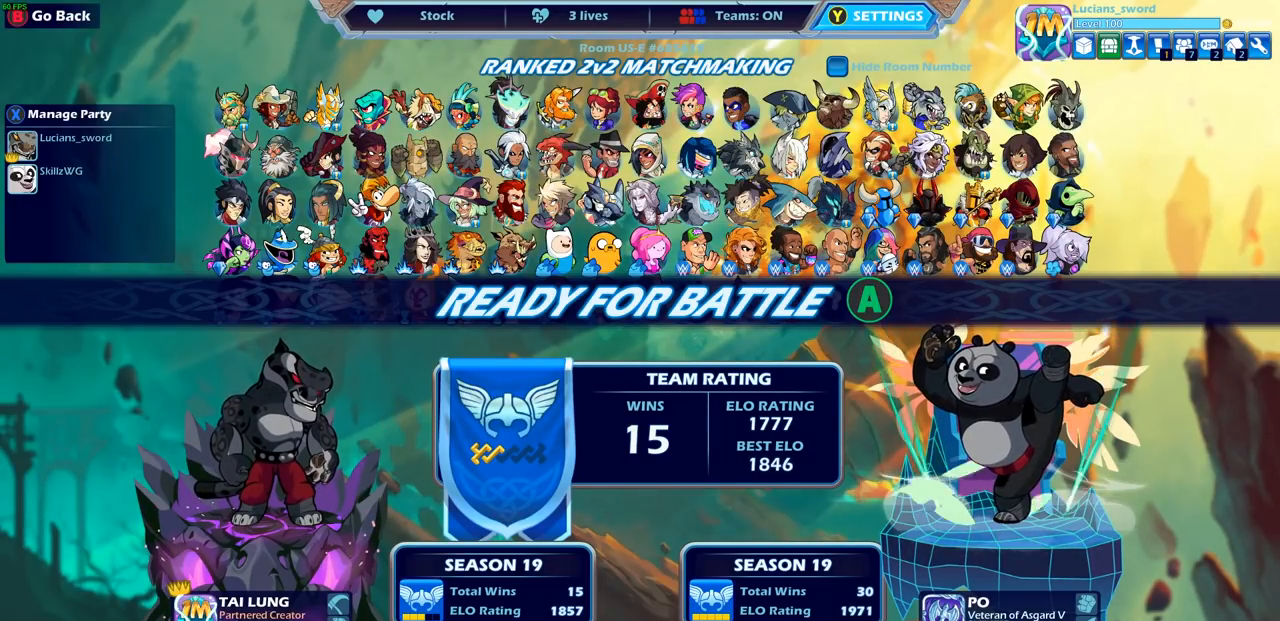
Gameplay with a controller (PlayStation layout); each line is a JSON object with the inputs held at the frame after it. "events" lists button and stick changes between this image and that frame as [ms after this image, input, new state], when the widget could be followed in between. Not read: L1.
{"buttons": [], "left_stick": "center", "right_stick": "center", "events": [[150, "CROSS", "down"], [283, "CROSS", "up"]]}
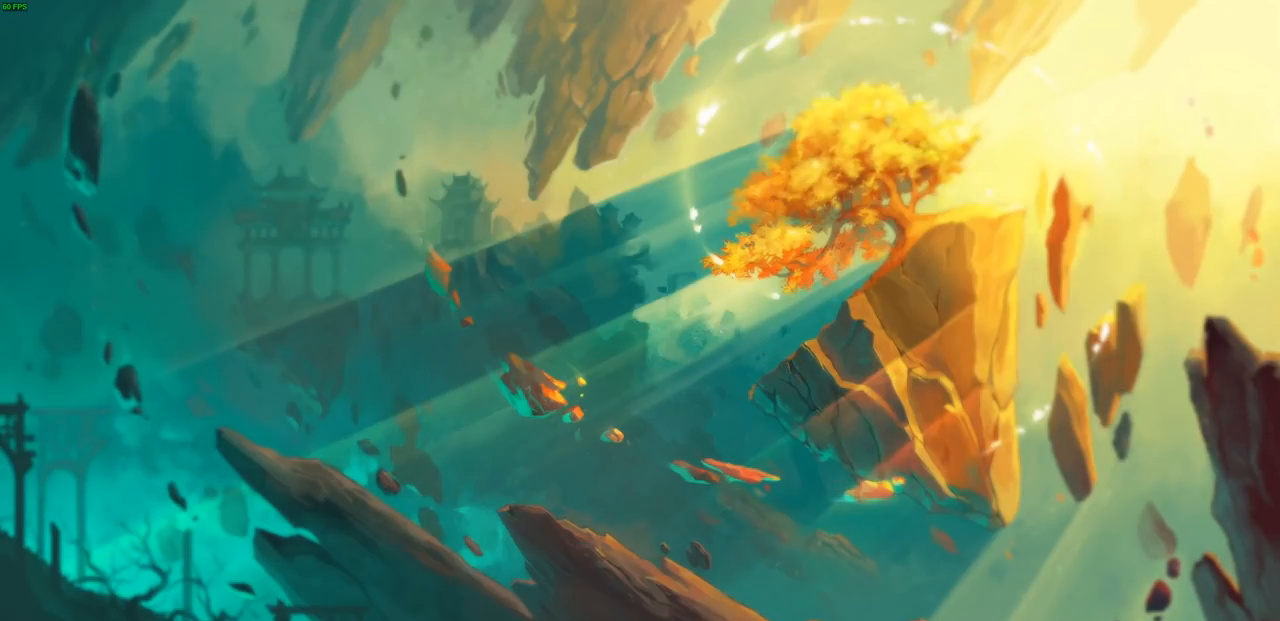
{"buttons": [], "left_stick": "center", "right_stick": "center", "events": []}
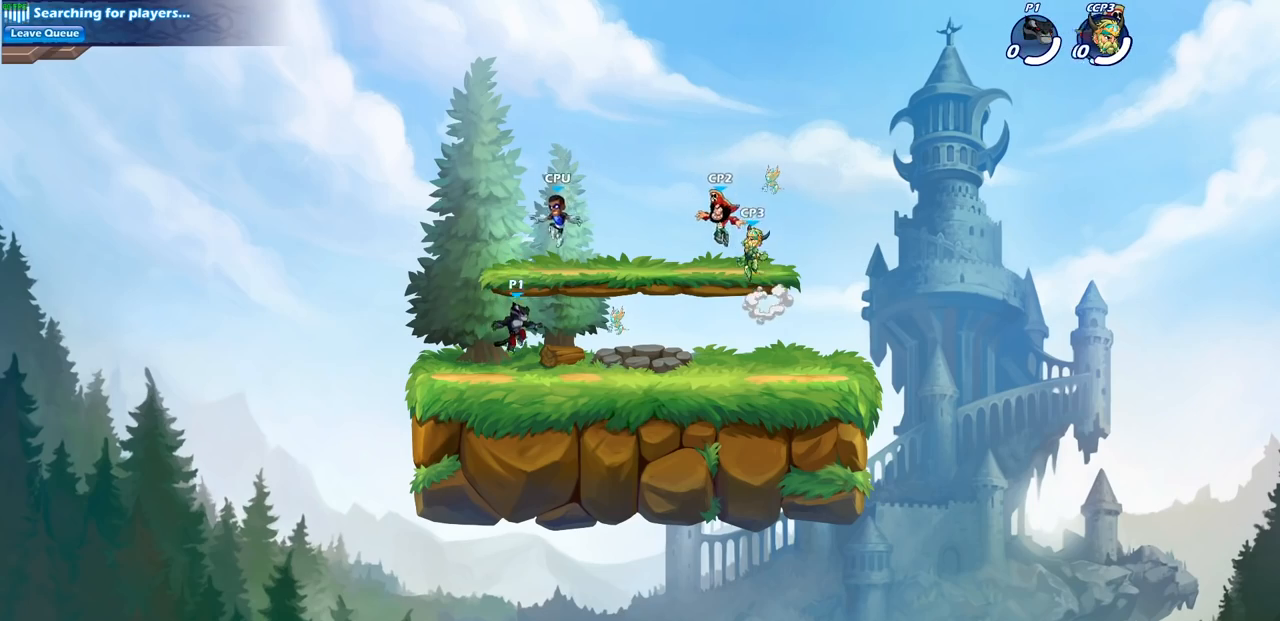
{"buttons": [], "left_stick": "up-right", "right_stick": "center", "events": [[167, "left_stick", "up-left"], [500, "left_stick", "up-right"]]}
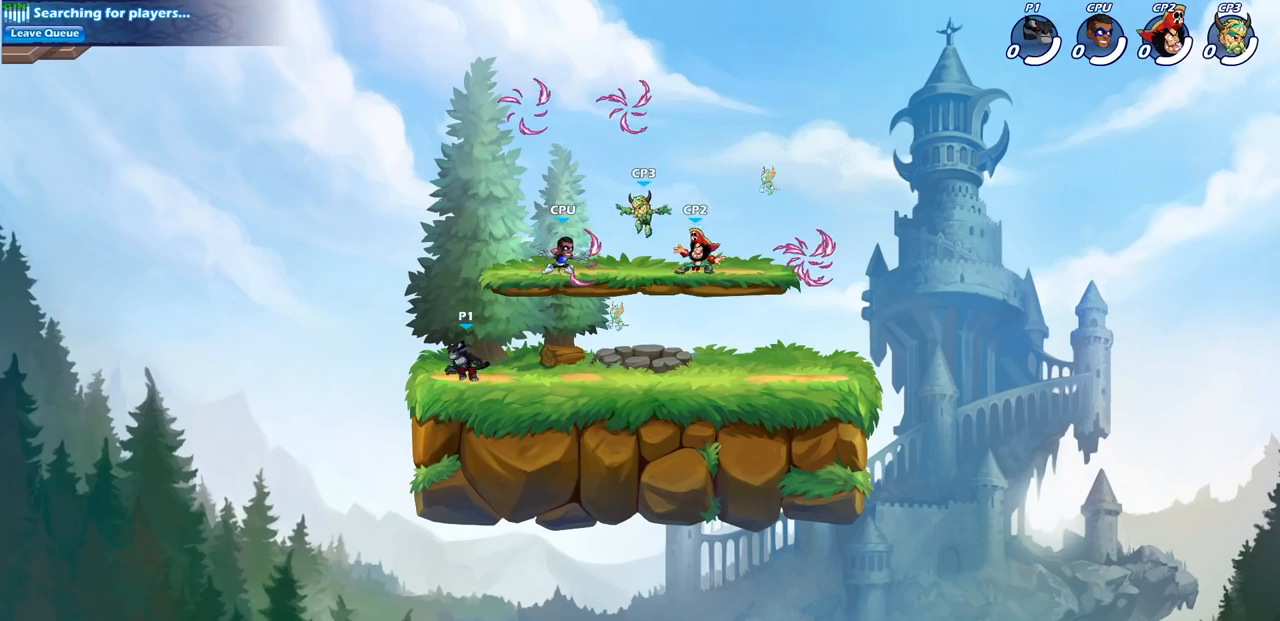
{"buttons": [], "left_stick": "right", "right_stick": "center", "events": [[317, "R2", "down"], [333, "CROSS", "down"], [450, "CROSS", "up"], [467, "R2", "up"], [483, "left_stick", "right"]]}
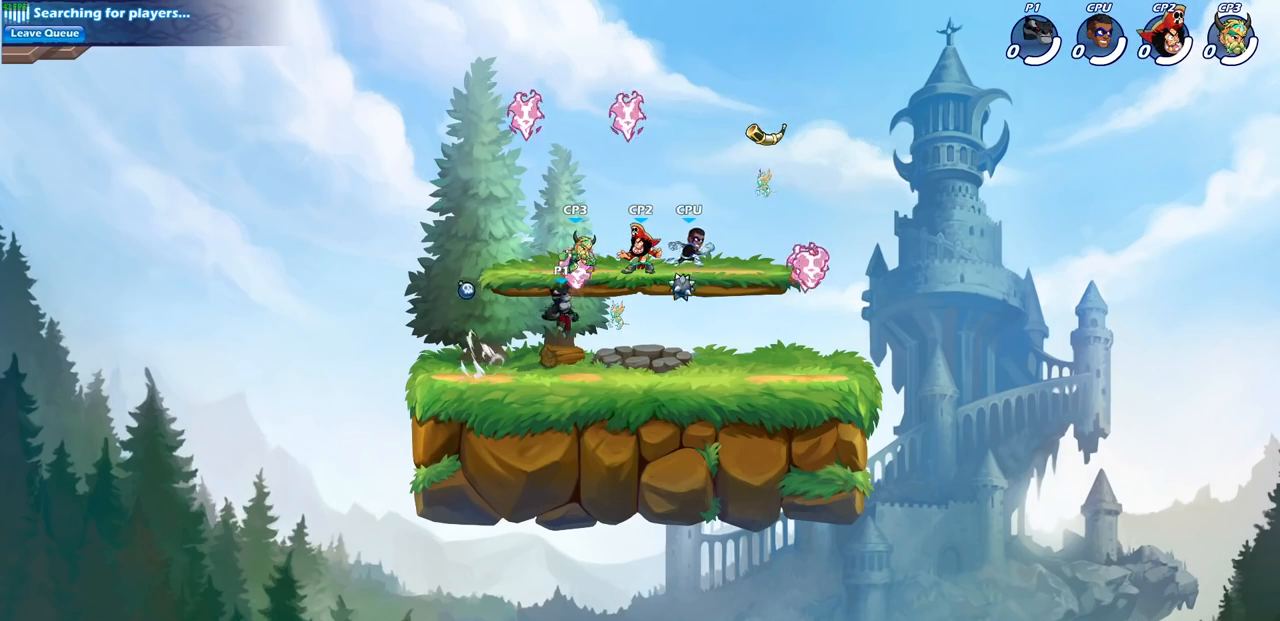
{"buttons": ["CROSS", "R2"], "left_stick": "right", "right_stick": "center", "events": [[33, "left_stick", "down-right"], [100, "R1", "down"], [200, "R1", "up"], [267, "left_stick", "right"], [383, "R2", "down"], [417, "CROSS", "down"]]}
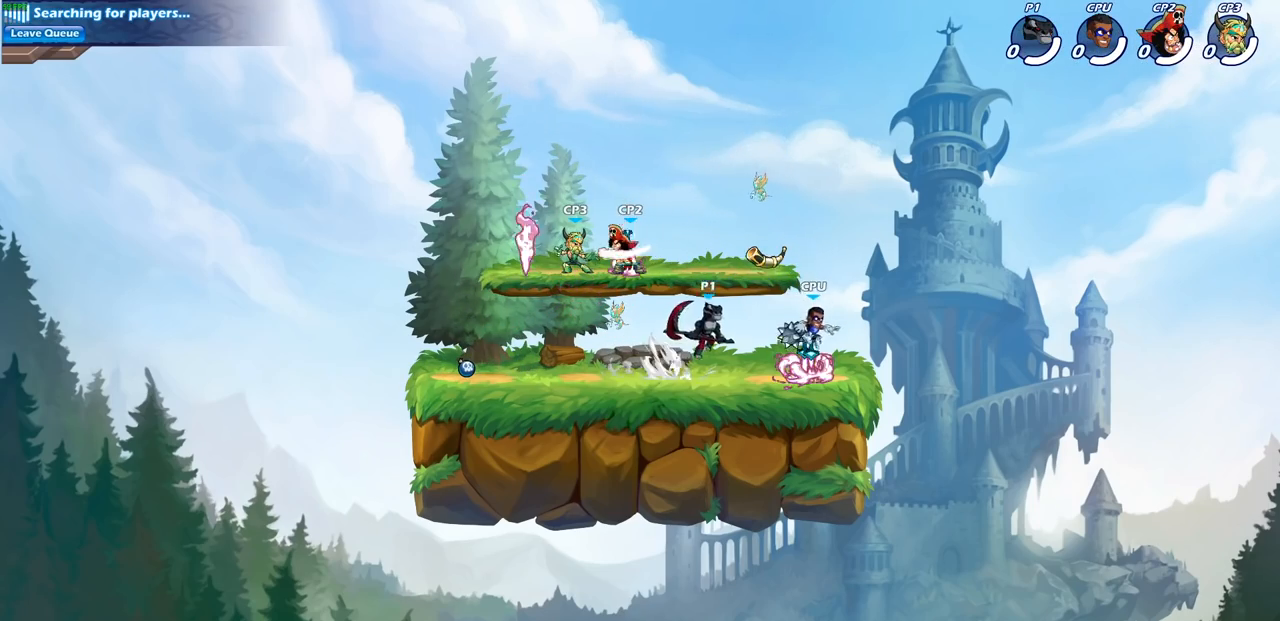
{"buttons": [], "left_stick": "center", "right_stick": "center", "events": [[17, "CROSS", "up"], [50, "R2", "up"], [167, "left_stick", "down-left"], [333, "left_stick", "left"], [433, "SQUARE", "down"], [450, "left_stick", "center"], [500, "SQUARE", "up"]]}
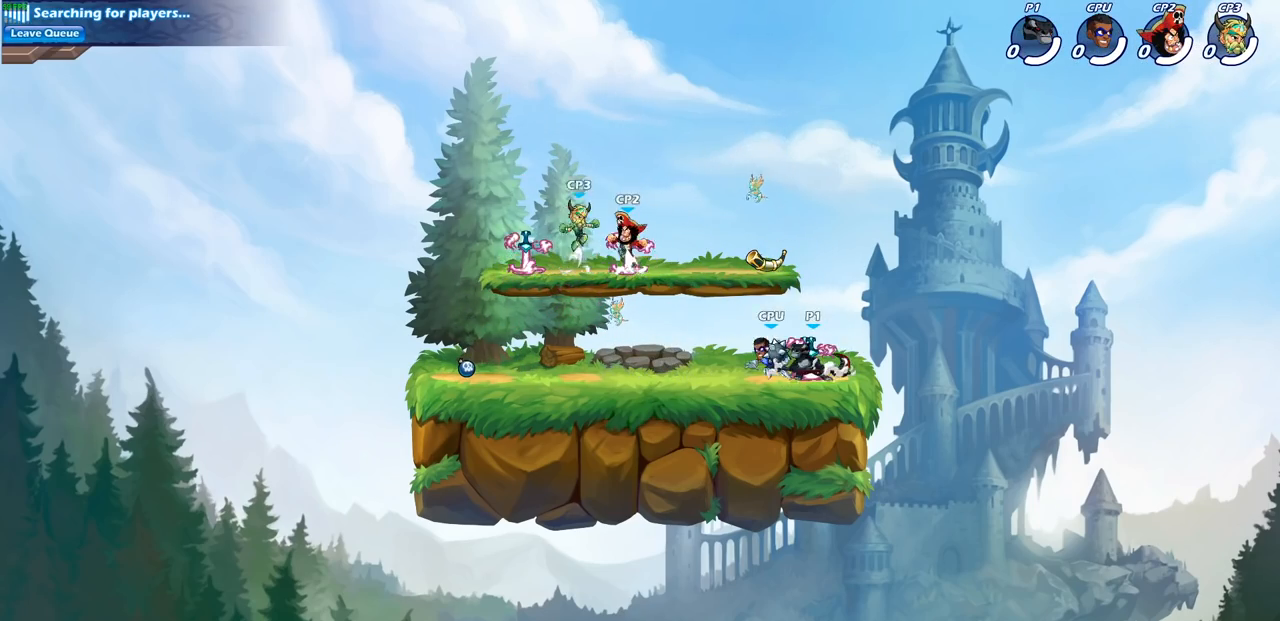
{"buttons": [], "left_stick": "center", "right_stick": "center", "events": [[317, "CIRCLE", "down"], [383, "CIRCLE", "up"]]}
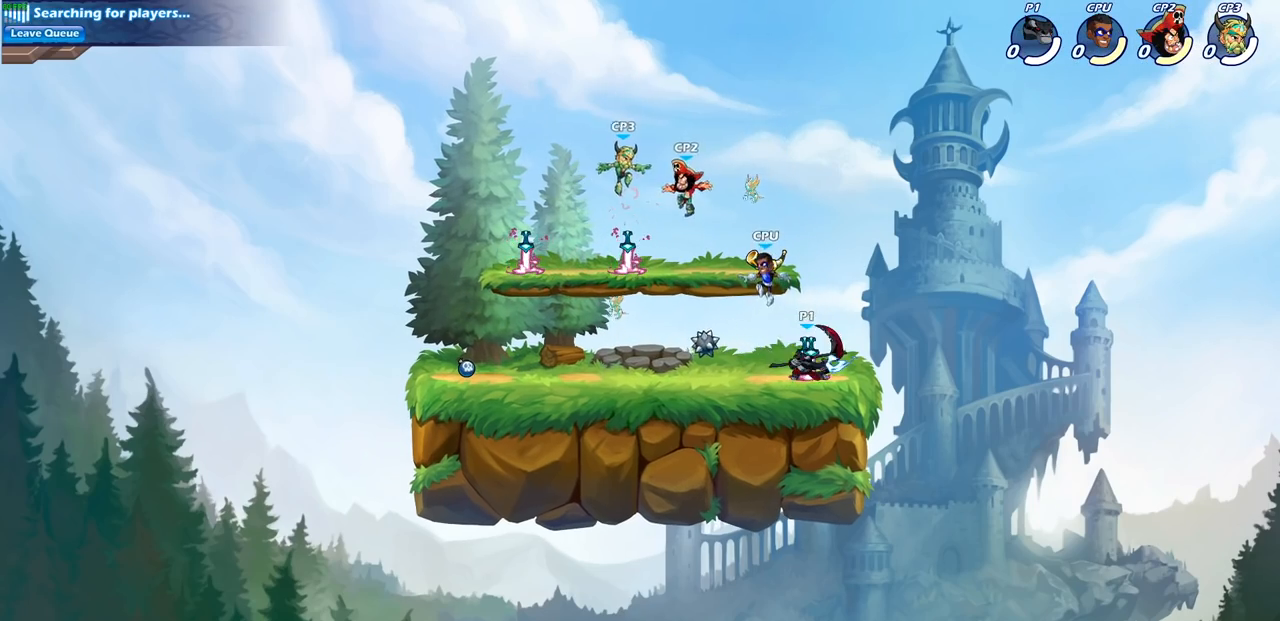
{"buttons": [], "left_stick": "center", "right_stick": "center", "events": []}
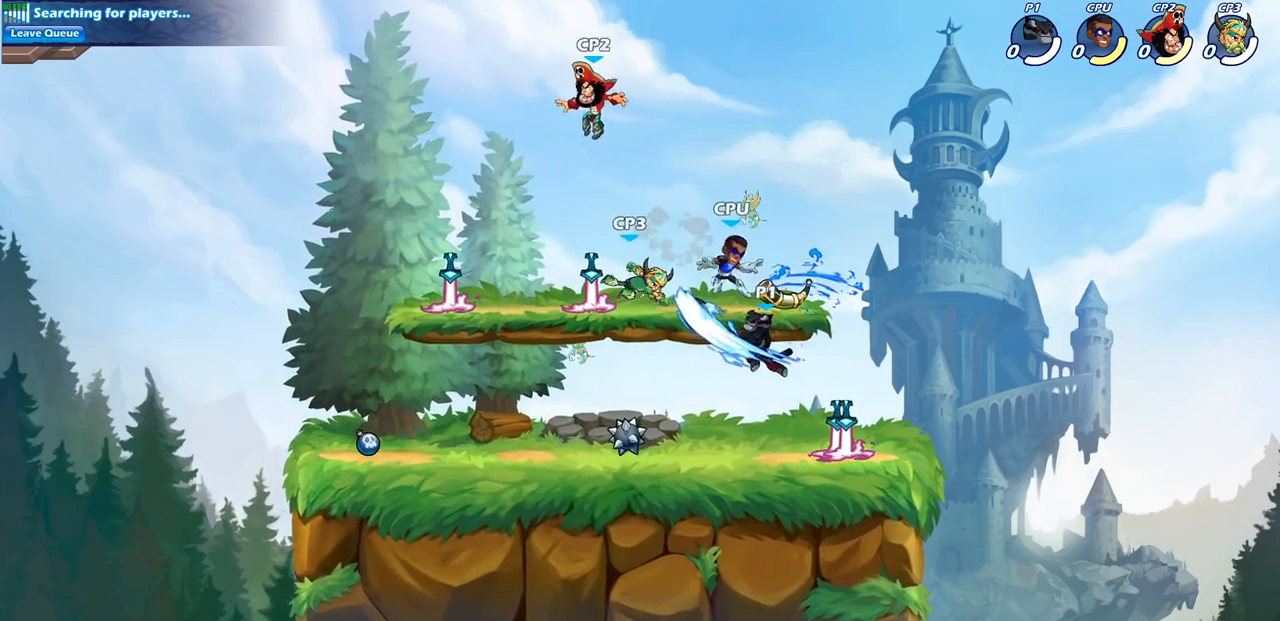
{"buttons": ["CIRCLE"], "left_stick": "up-left", "right_stick": "center", "events": [[267, "left_stick", "up-left"], [317, "R2", "down"], [383, "CIRCLE", "down"], [483, "R2", "up"]]}
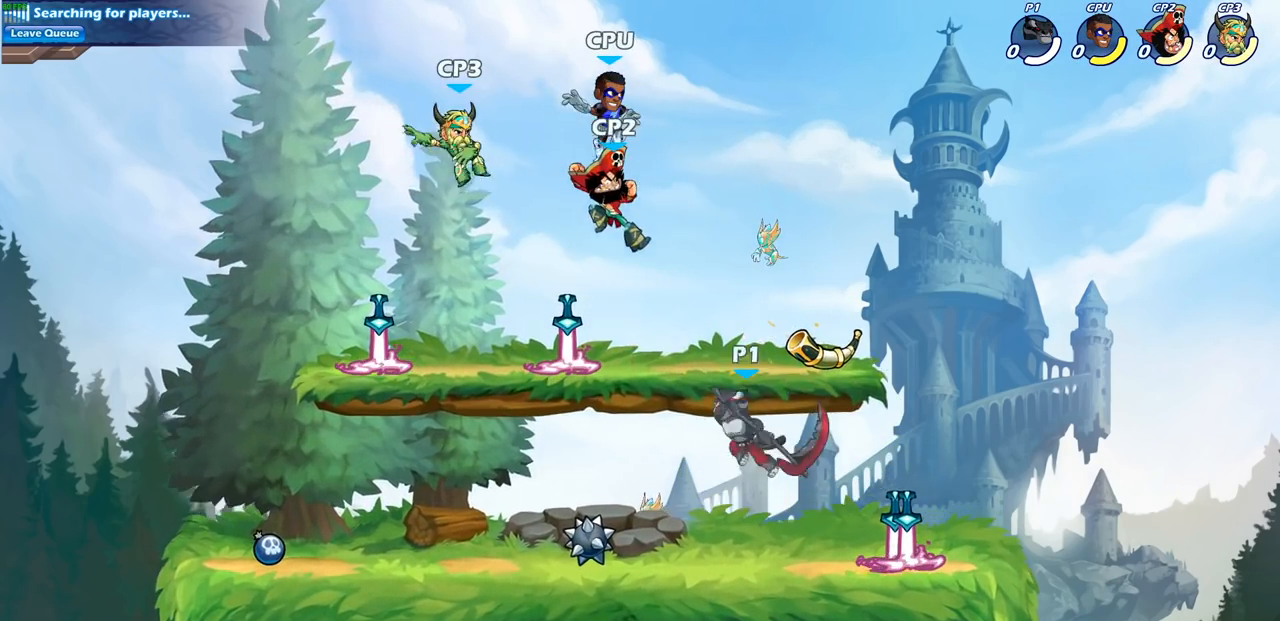
{"buttons": [], "left_stick": "up-left", "right_stick": "center", "events": [[50, "CIRCLE", "up"]]}
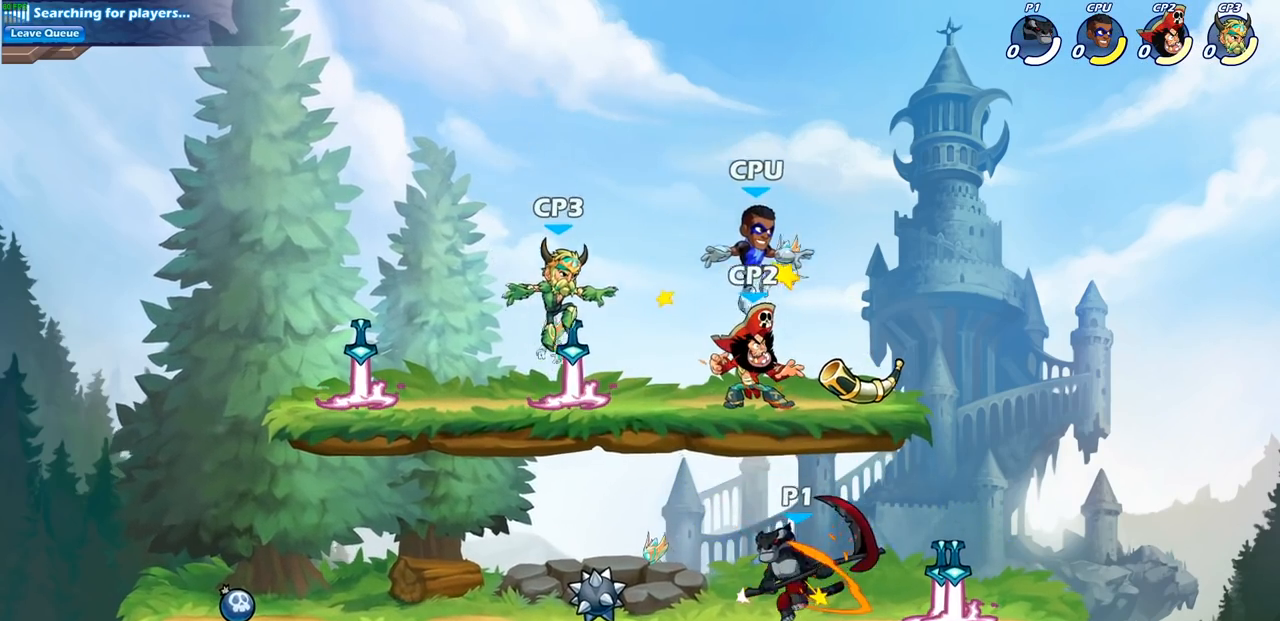
{"buttons": ["CROSS", "SQUARE"], "left_stick": "up", "right_stick": "center", "events": [[83, "left_stick", "down-left"], [200, "left_stick", "left"], [333, "left_stick", "up"], [400, "CROSS", "down"], [450, "SQUARE", "down"]]}
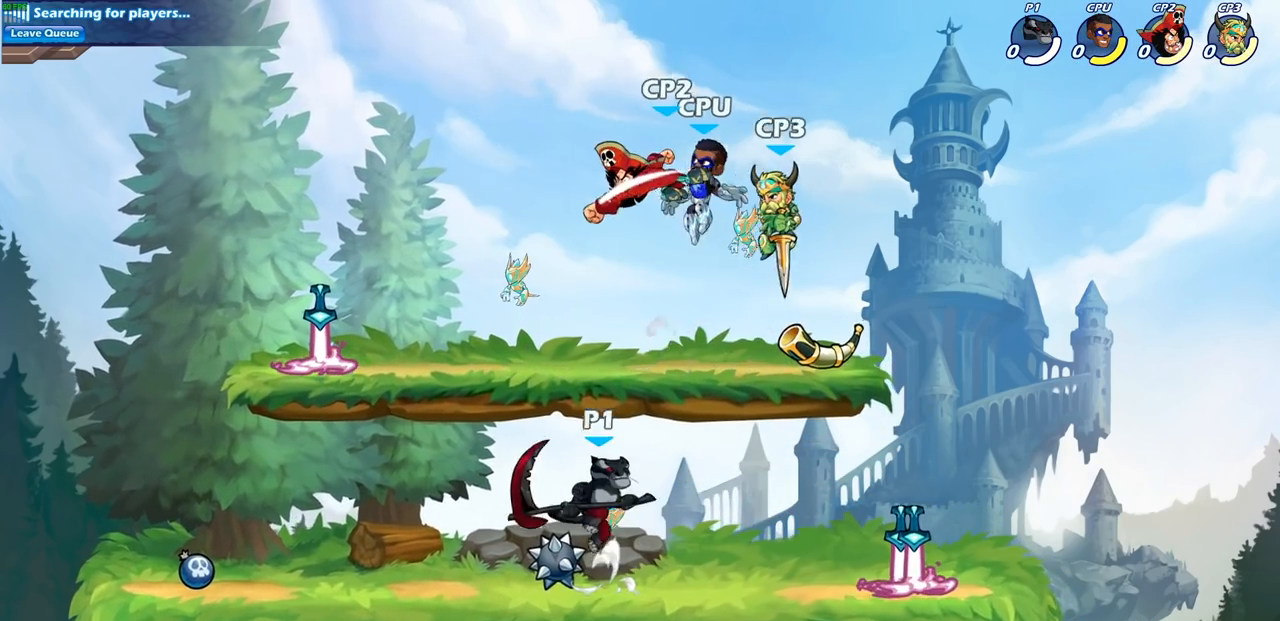
{"buttons": [], "left_stick": "up-right", "right_stick": "center", "events": [[50, "left_stick", "up-left"], [67, "CROSS", "up"], [67, "SQUARE", "up"], [500, "left_stick", "up-right"]]}
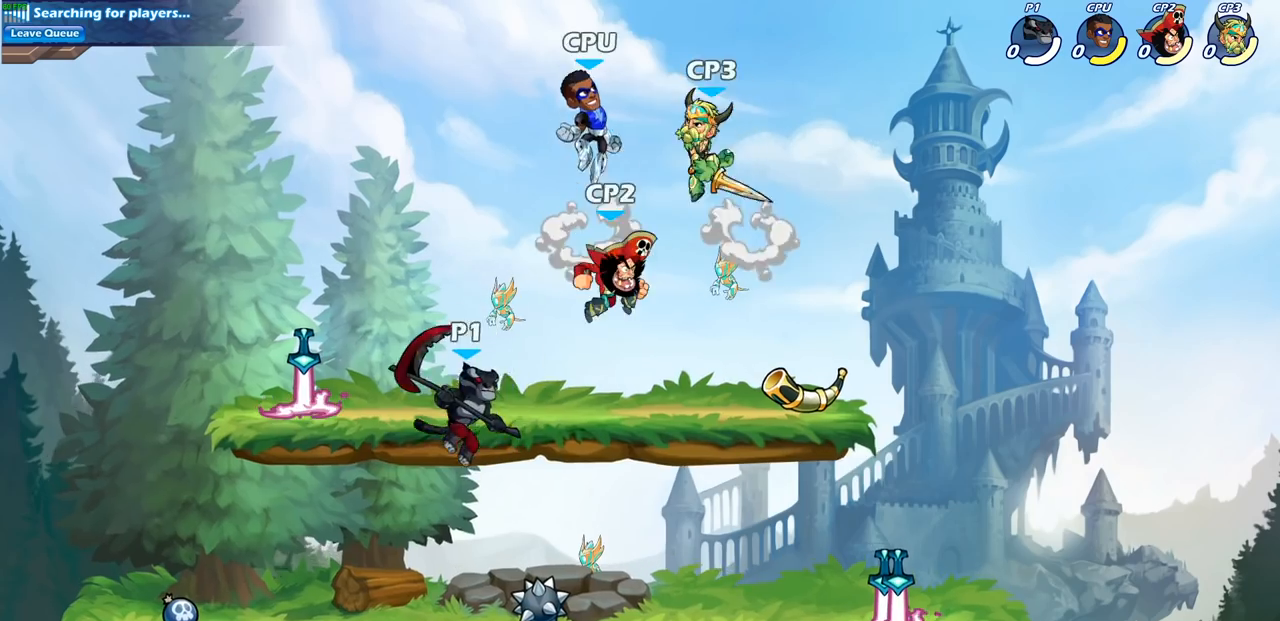
{"buttons": [], "left_stick": "up-right", "right_stick": "center", "events": [[33, "left_stick", "right"], [233, "CROSS", "down"], [283, "SQUARE", "down"], [317, "left_stick", "up-right"], [400, "CROSS", "up"], [400, "SQUARE", "up"]]}
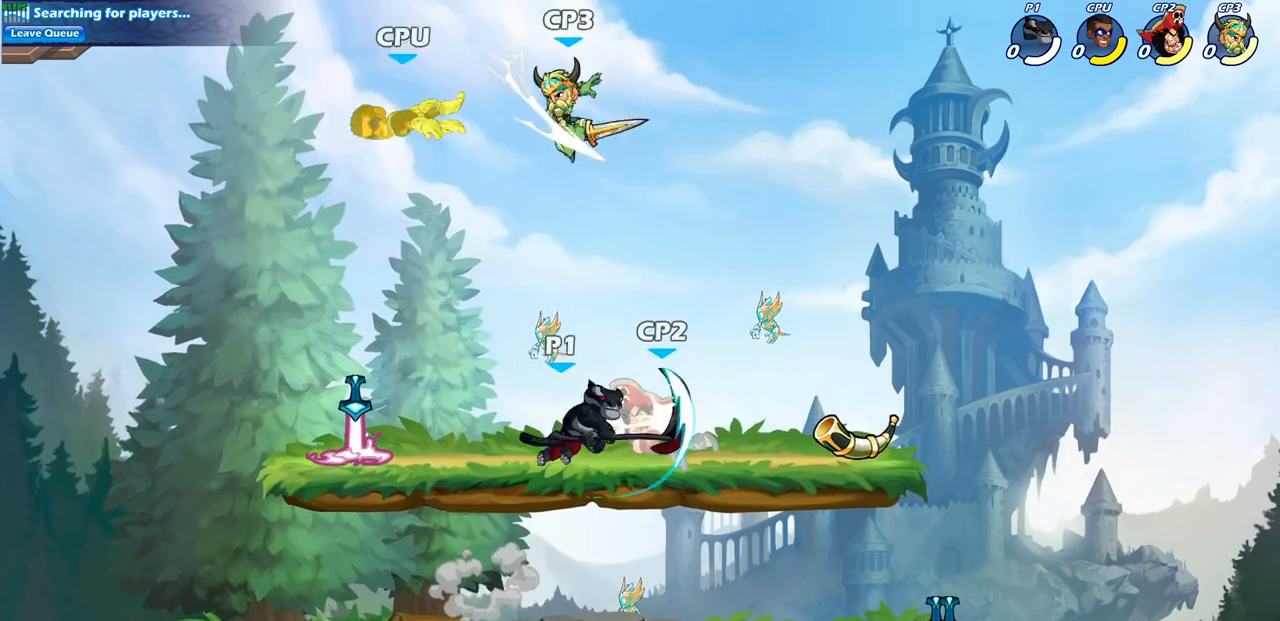
{"buttons": [], "left_stick": "center", "right_stick": "center", "events": [[233, "left_stick", "right"], [400, "SQUARE", "down"], [500, "SQUARE", "up"], [500, "left_stick", "center"]]}
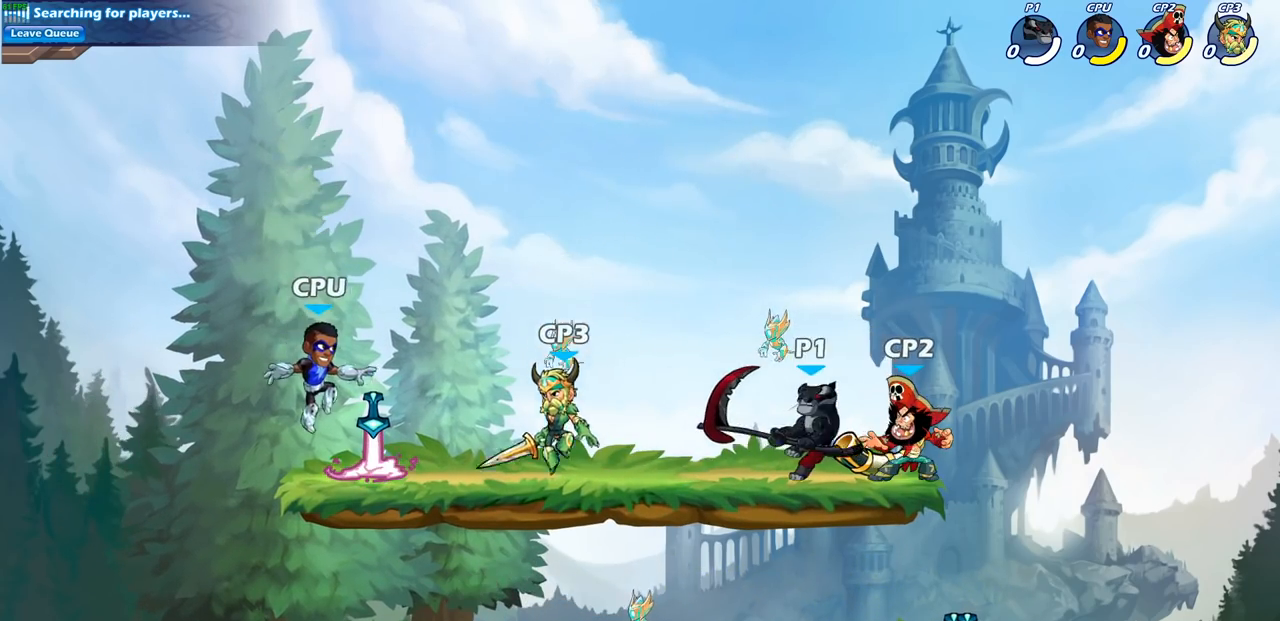
{"buttons": [], "left_stick": "center", "right_stick": "center", "events": []}
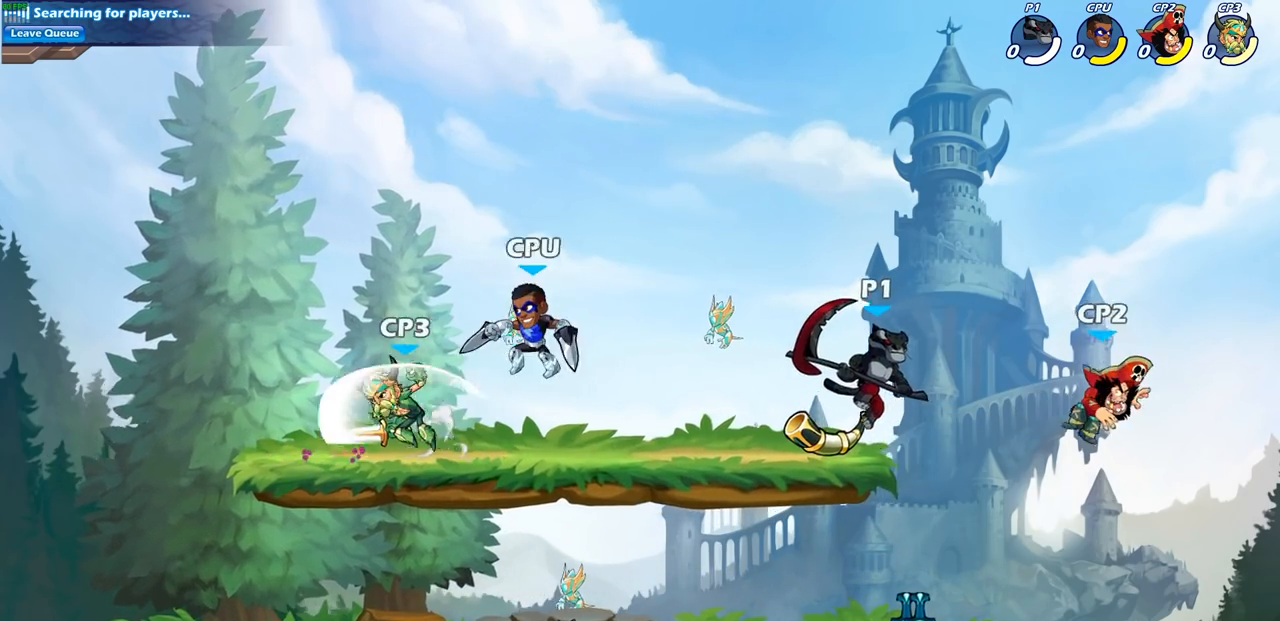
{"buttons": [], "left_stick": "up-right", "right_stick": "center", "events": [[100, "left_stick", "right"], [233, "left_stick", "up-right"], [317, "SQUARE", "down"], [417, "SQUARE", "up"]]}
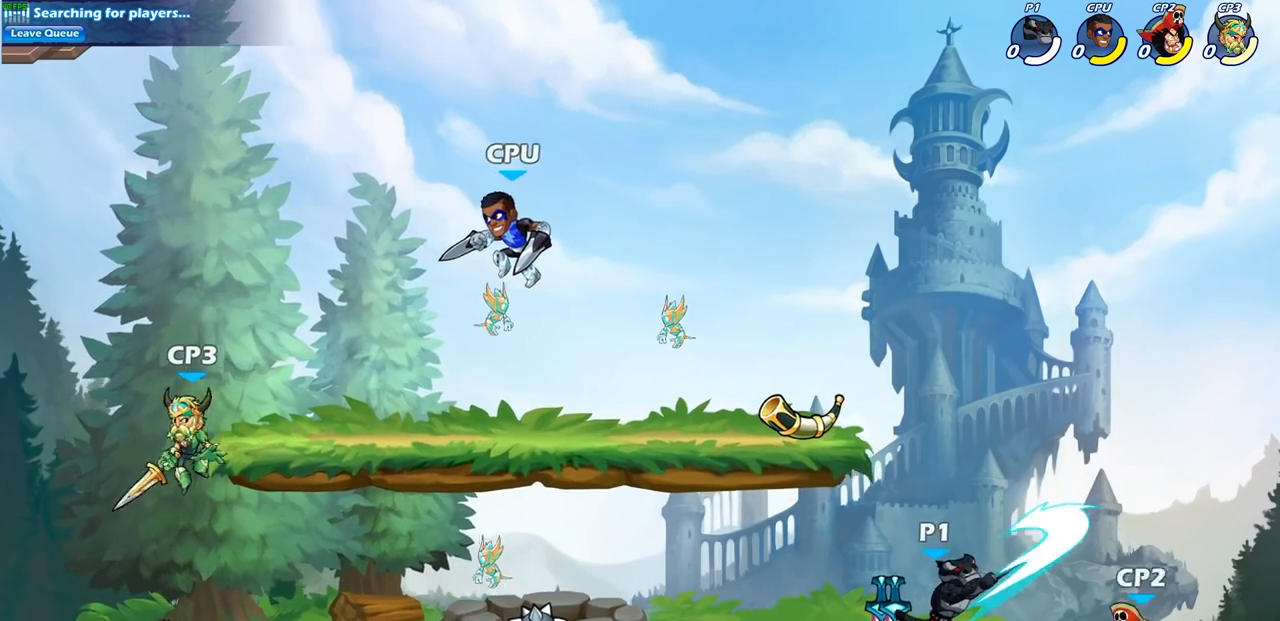
{"buttons": ["CROSS"], "left_stick": "up-left", "right_stick": "center", "events": [[133, "left_stick", "up-left"], [433, "CROSS", "down"]]}
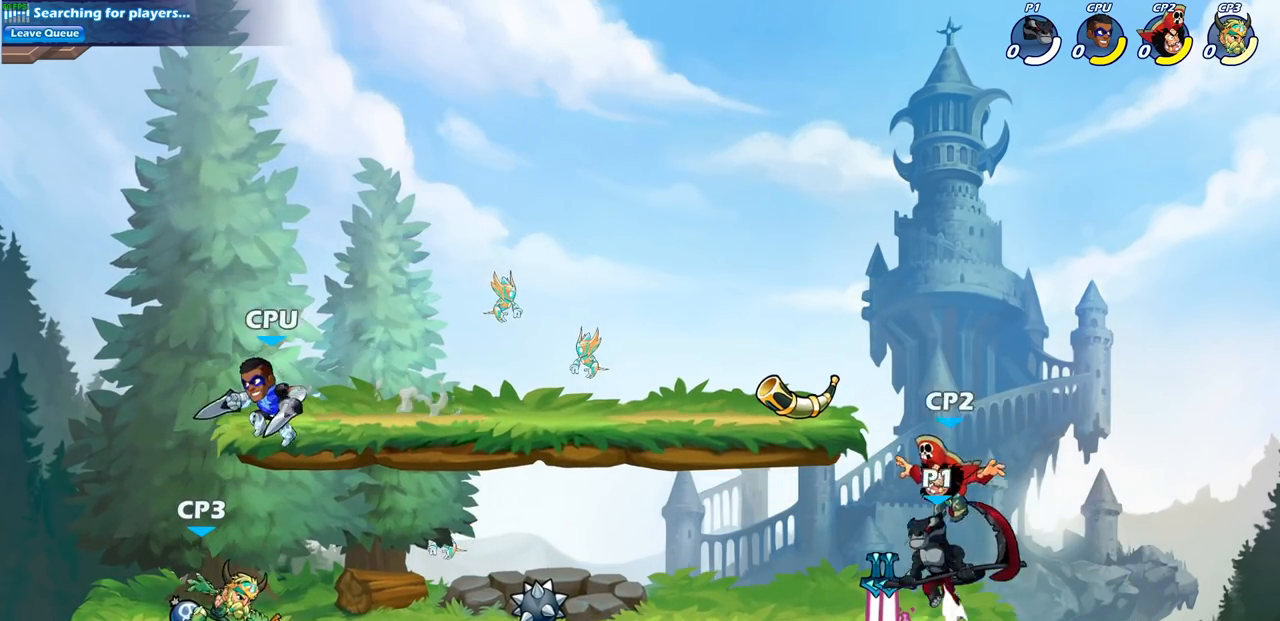
{"buttons": ["SQUARE"], "left_stick": "down-right", "right_stick": "center", "events": [[50, "left_stick", "up-right"], [83, "CROSS", "up"], [267, "left_stick", "up-left"], [383, "left_stick", "down-left"], [450, "SQUARE", "down"], [483, "left_stick", "down-right"]]}
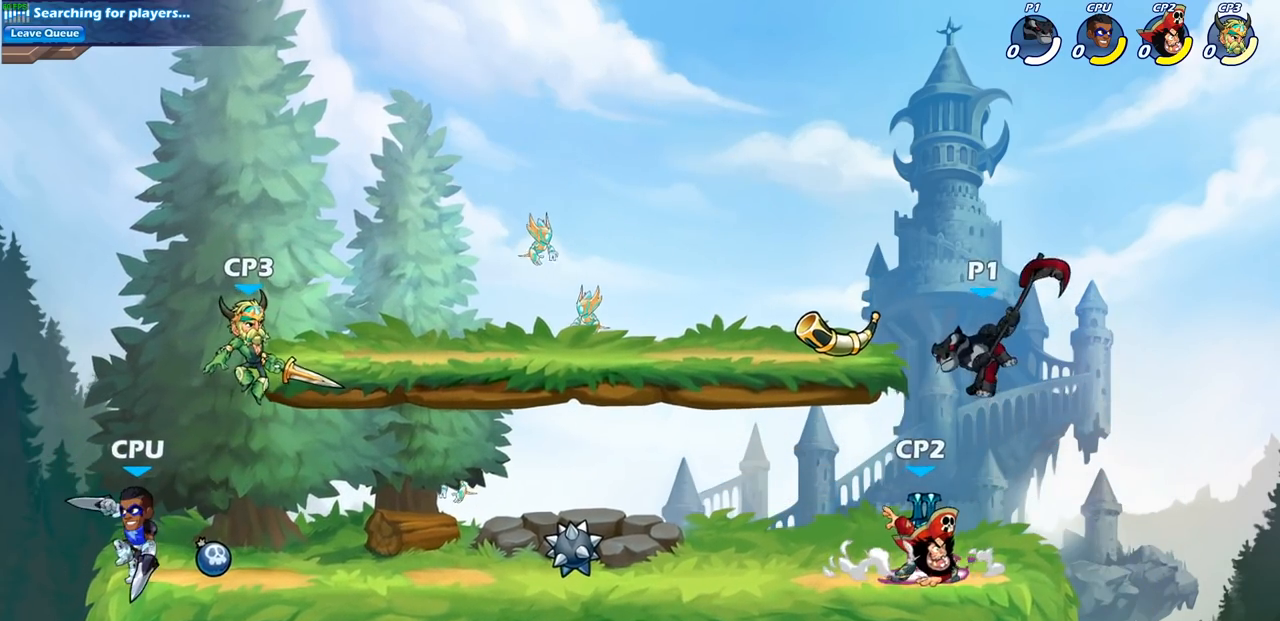
{"buttons": [], "left_stick": "left", "right_stick": "center", "events": [[67, "SQUARE", "up"], [133, "left_stick", "right"], [383, "left_stick", "up-left"], [433, "left_stick", "left"]]}
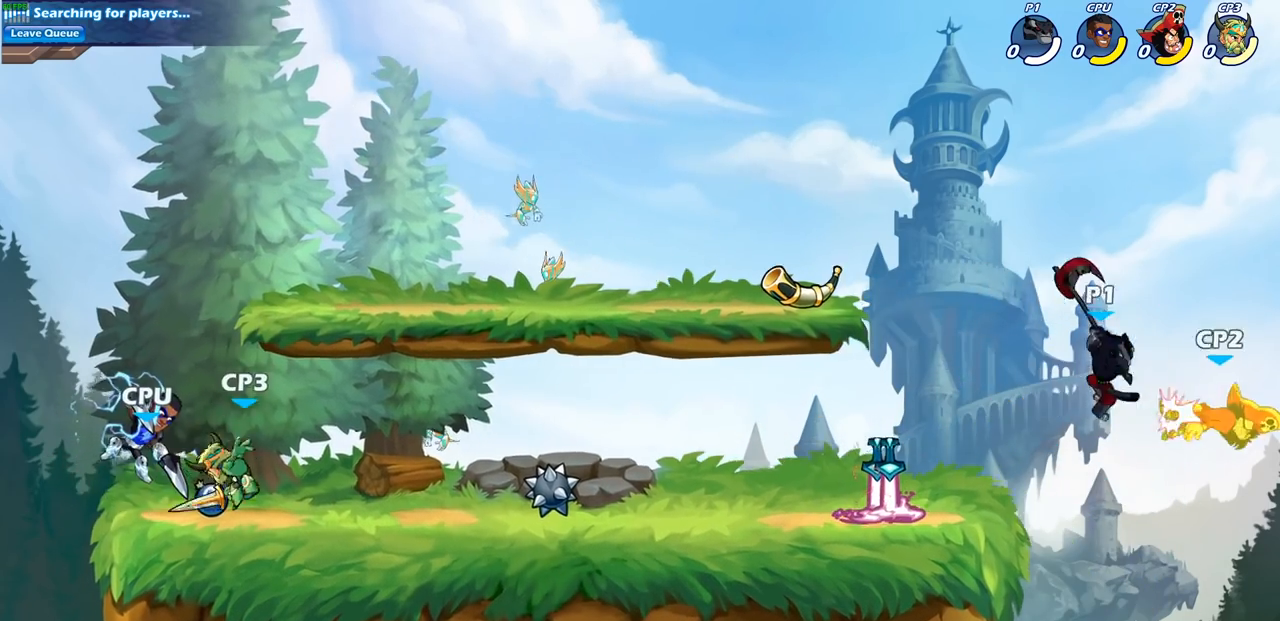
{"buttons": [], "left_stick": "up-right", "right_stick": "center", "events": [[100, "CROSS", "down"], [217, "CROSS", "up"], [250, "left_stick", "up-left"], [450, "left_stick", "up-right"]]}
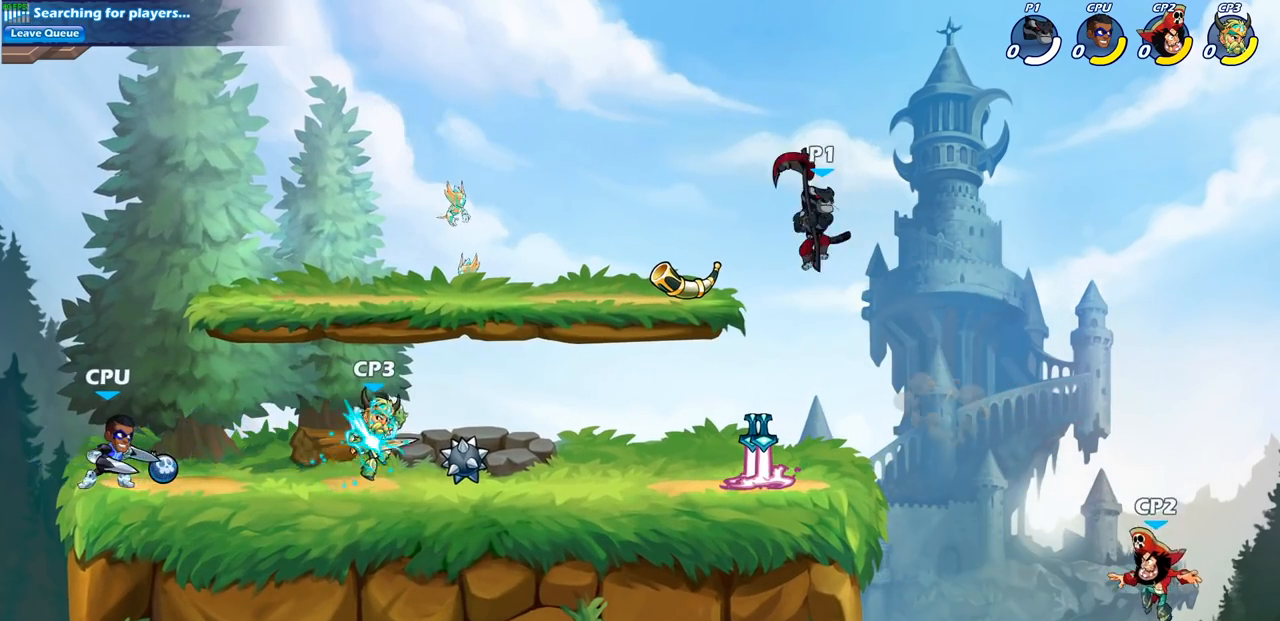
{"buttons": ["R2"], "left_stick": "left", "right_stick": "center", "events": [[50, "left_stick", "down-right"], [117, "left_stick", "down-left"], [300, "left_stick", "left"], [500, "R2", "down"]]}
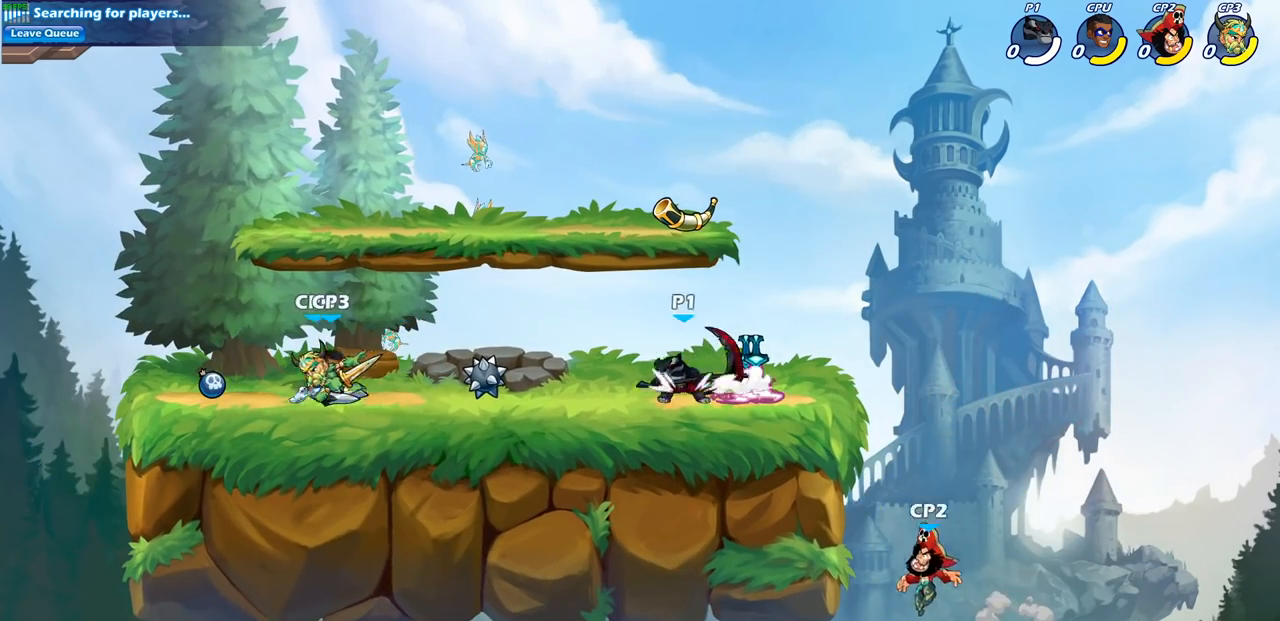
{"buttons": [], "left_stick": "center", "right_stick": "center", "events": [[33, "CIRCLE", "down"], [117, "CIRCLE", "up"], [133, "R2", "up"], [200, "left_stick", "center"]]}
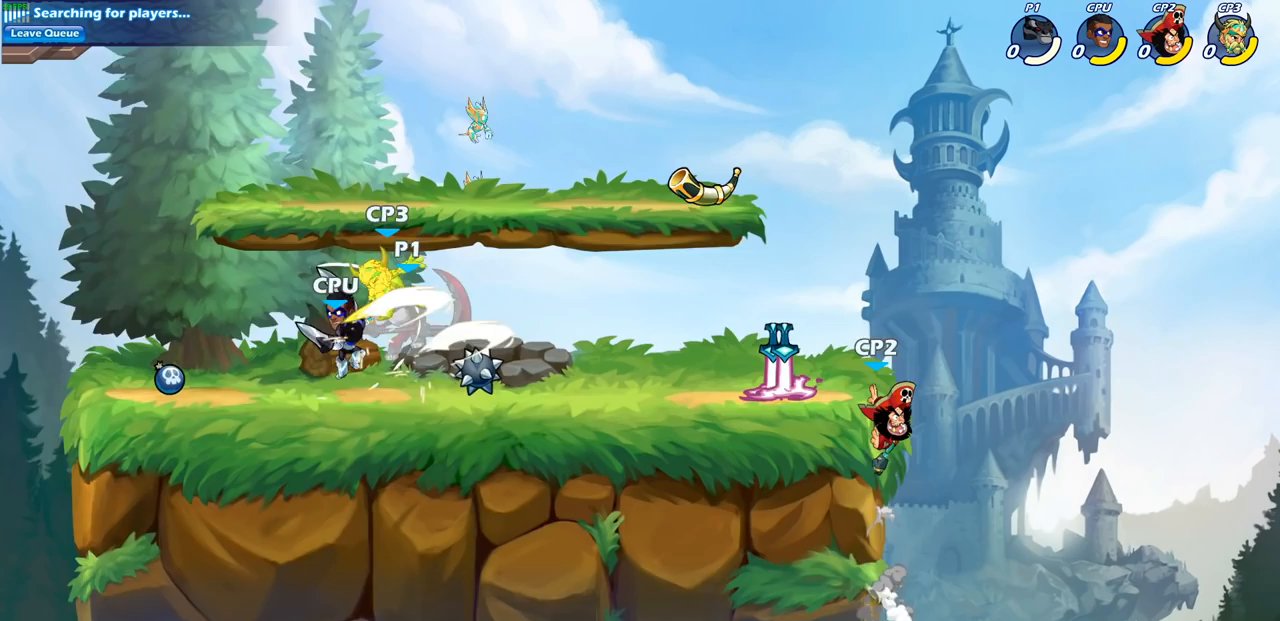
{"buttons": [], "left_stick": "left", "right_stick": "center", "events": [[433, "left_stick", "up"], [483, "left_stick", "left"]]}
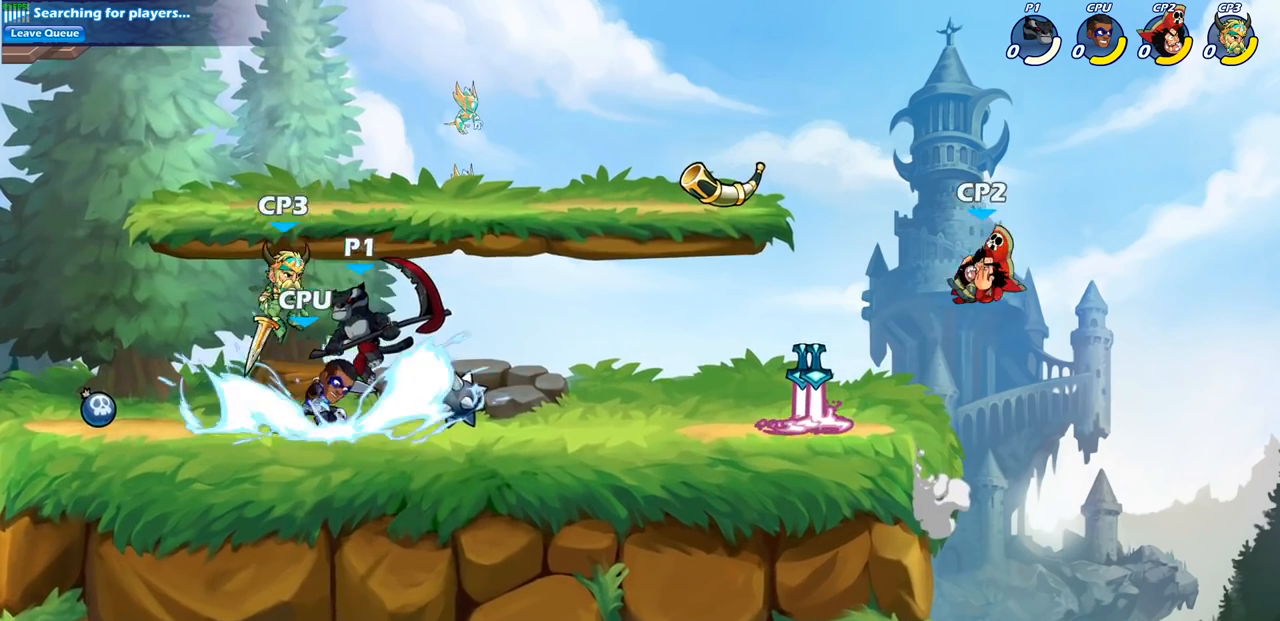
{"buttons": [], "left_stick": "right", "right_stick": "center", "events": [[167, "R2", "down"], [183, "R1", "down"], [350, "R1", "up"], [350, "R2", "up"], [467, "left_stick", "right"]]}
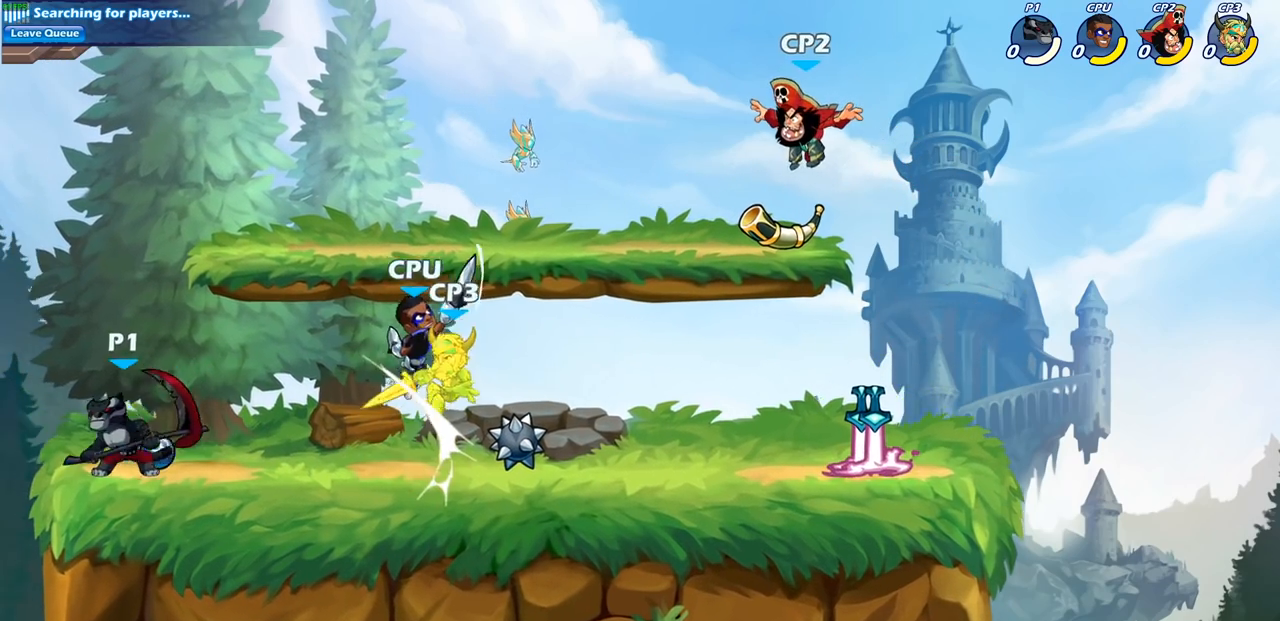
{"buttons": ["SQUARE"], "left_stick": "center", "right_stick": "center", "events": [[267, "R2", "down"], [433, "R2", "up"], [467, "SQUARE", "down"], [467, "left_stick", "center"]]}
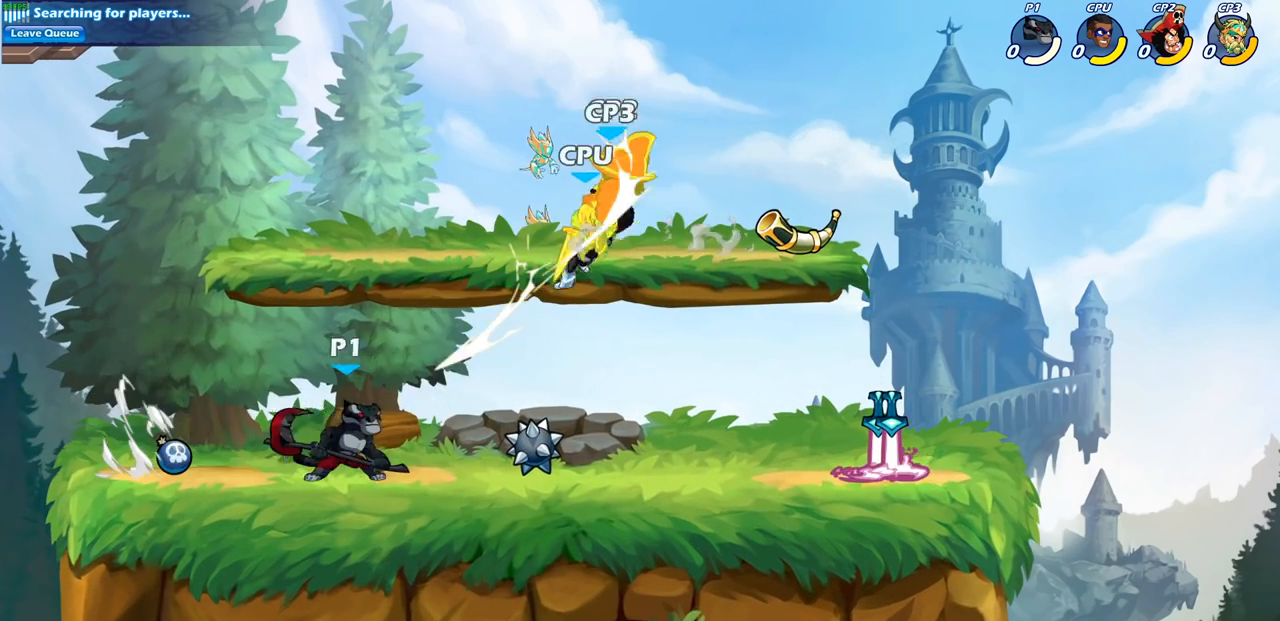
{"buttons": [], "left_stick": "right", "right_stick": "center", "events": [[67, "SQUARE", "up"], [483, "left_stick", "right"]]}
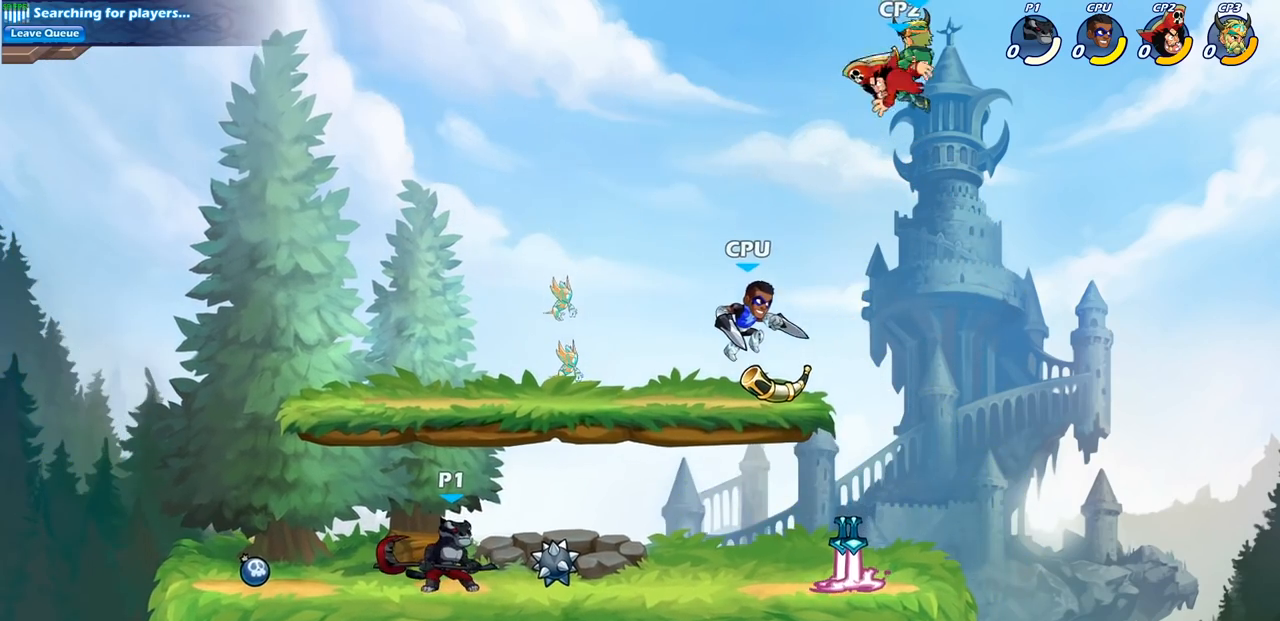
{"buttons": [], "left_stick": "left", "right_stick": "center", "events": [[100, "R1", "down"], [100, "R2", "down"], [133, "CROSS", "down"], [150, "left_stick", "up-right"], [217, "SQUARE", "down"], [267, "CROSS", "up"], [283, "R1", "up"], [283, "R2", "up"], [300, "SQUARE", "up"], [350, "left_stick", "center"], [483, "left_stick", "left"]]}
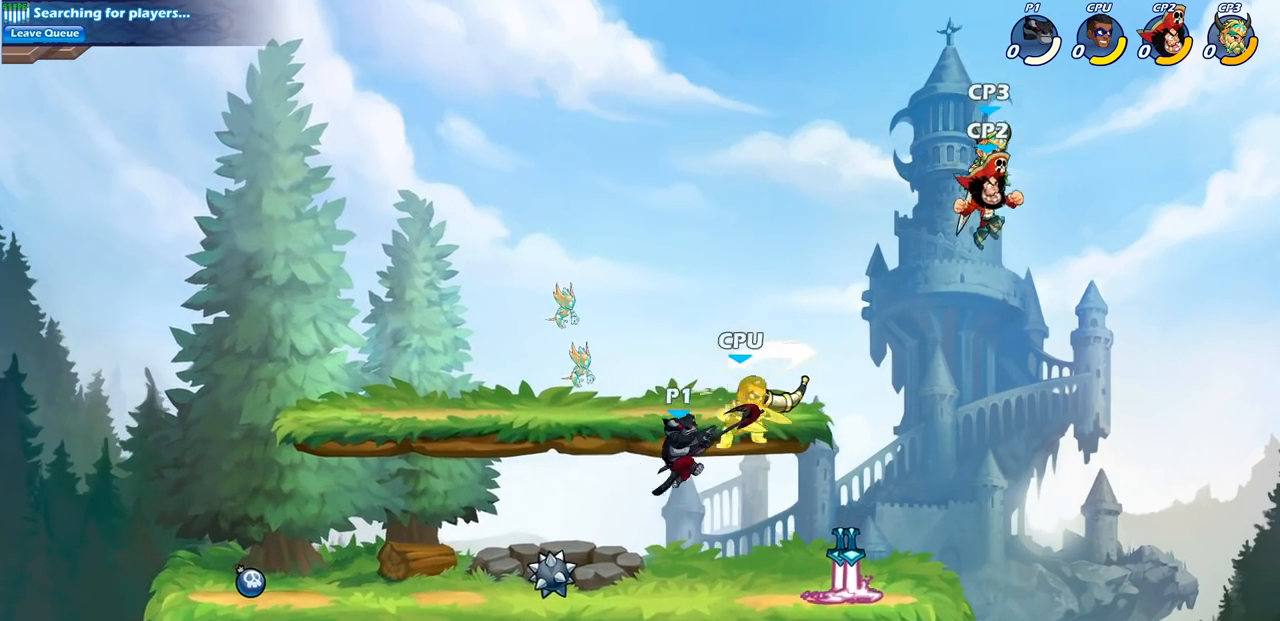
{"buttons": [], "left_stick": "left", "right_stick": "center", "events": []}
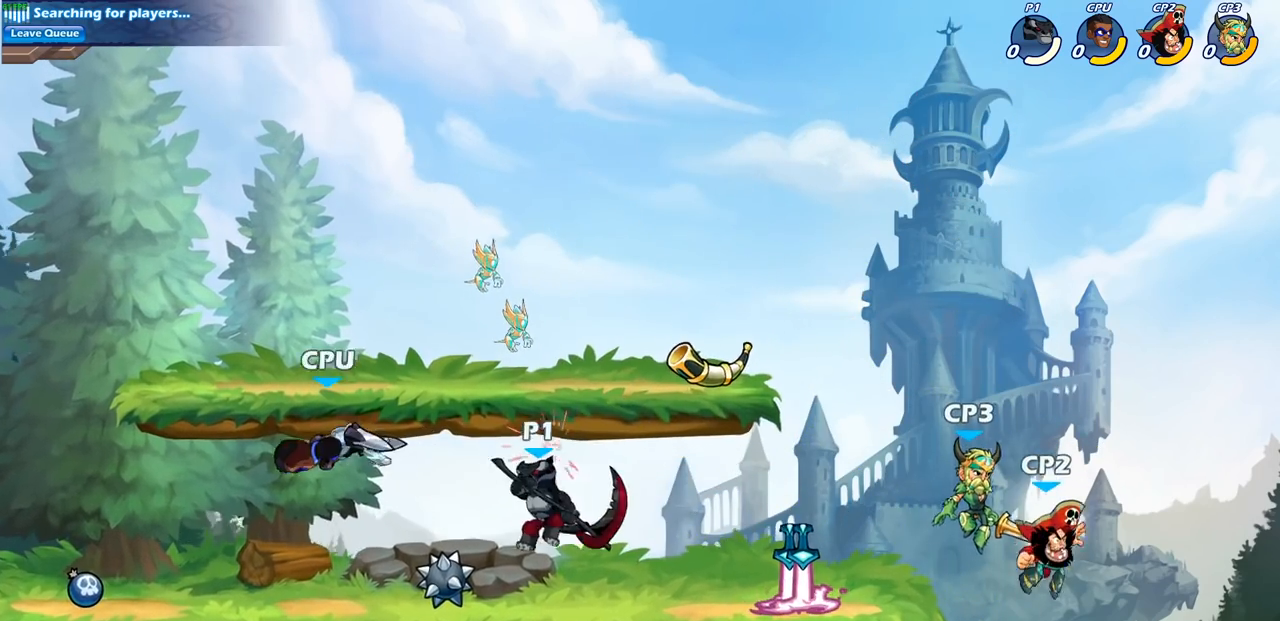
{"buttons": [], "left_stick": "center", "right_stick": "center", "events": [[117, "R2", "down"], [183, "SQUARE", "down"], [217, "R1", "down"], [283, "R1", "up"], [283, "SQUARE", "up"], [300, "R2", "up"], [317, "left_stick", "center"]]}